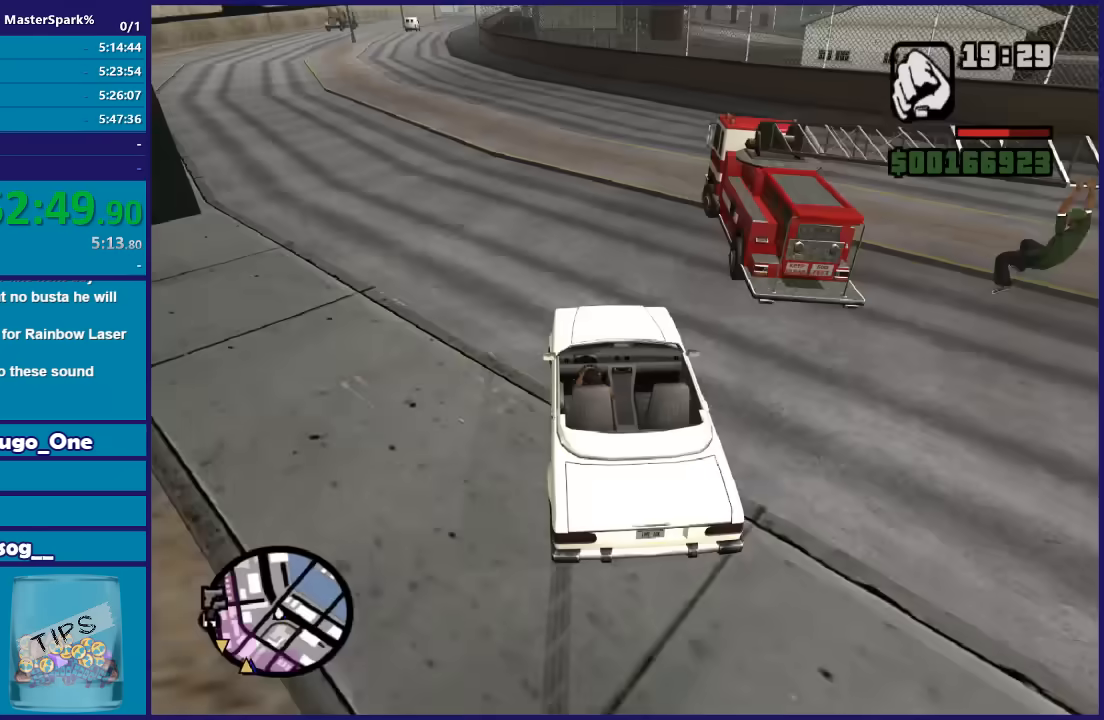
Gameplay with a controller (Xbox layout); each line is a JSON object with the inputs held at the frame after it. "button_events" lists button changes between this image and that frame as [ms after this image, input, new state], when the widget could be followed in between (sticks are given only as held states).
{"buttons": ["R2"], "left_stick": "left", "right_stick": "down-left", "button_events": []}
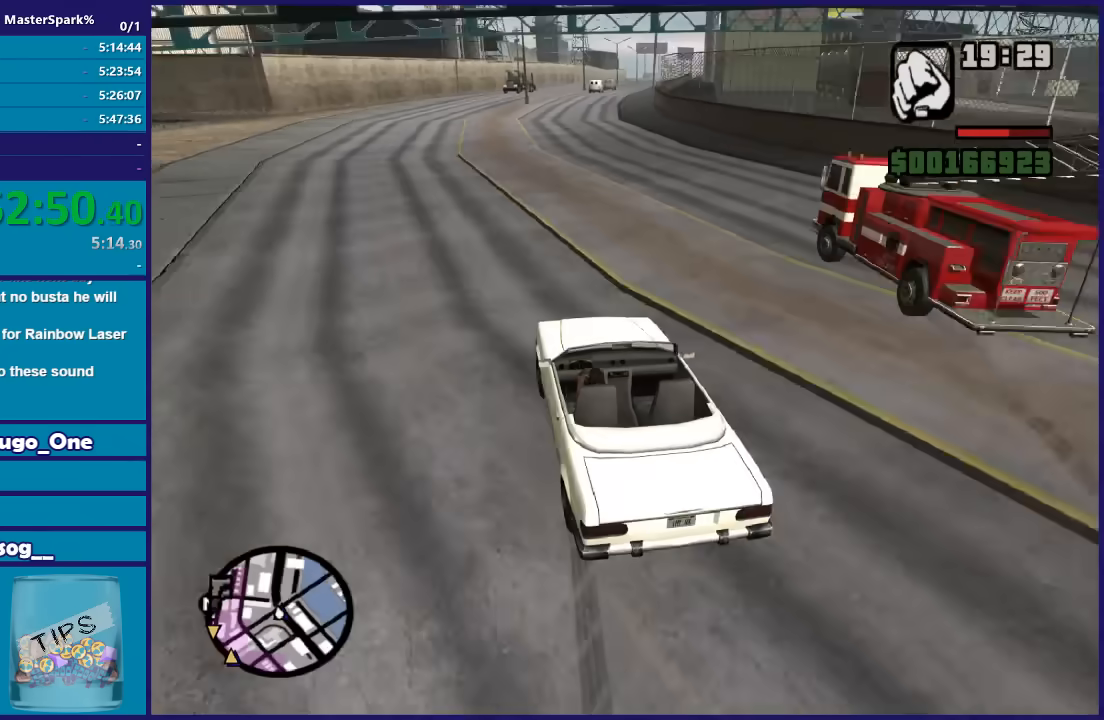
{"buttons": [], "left_stick": "center", "right_stick": "down", "button_events": [[167, "R2", "up"]]}
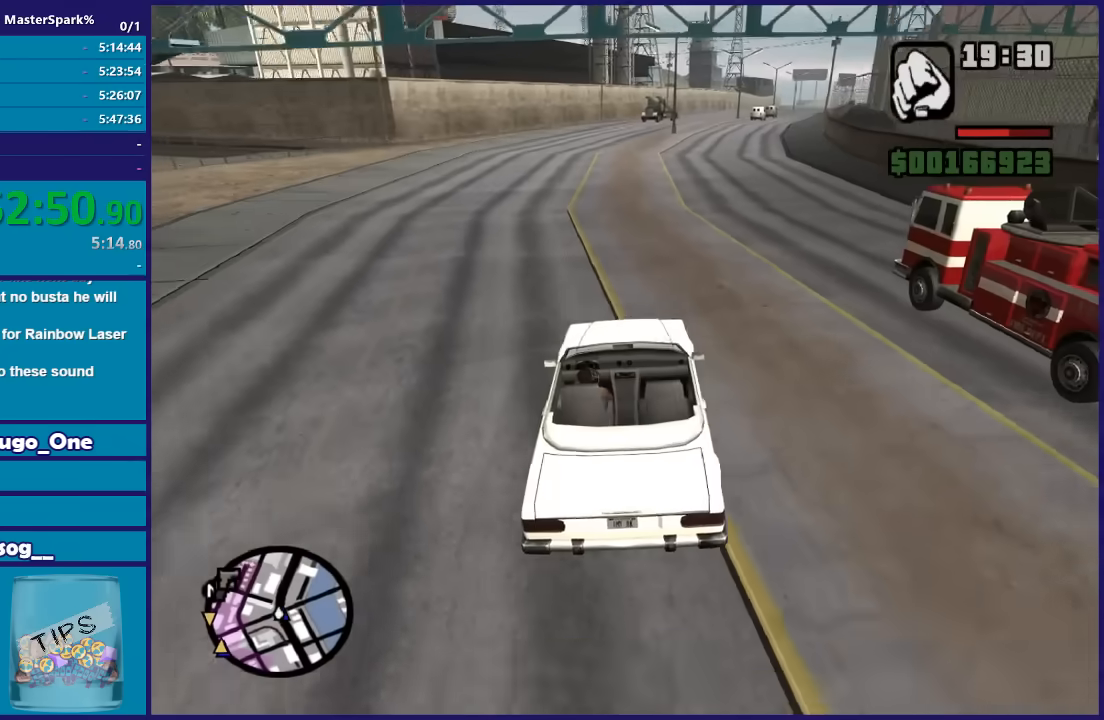
{"buttons": [], "left_stick": "right", "right_stick": "down-right", "button_events": []}
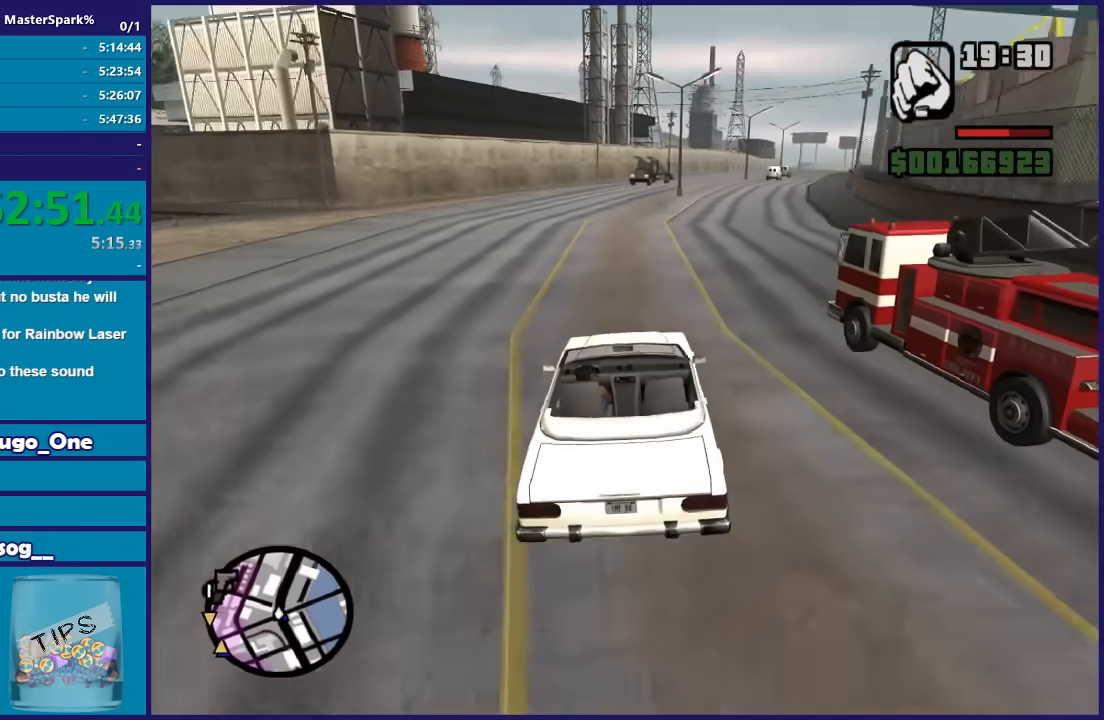
{"buttons": [], "left_stick": "right", "right_stick": "down", "button_events": [[267, "R2", "down"], [467, "R2", "up"]]}
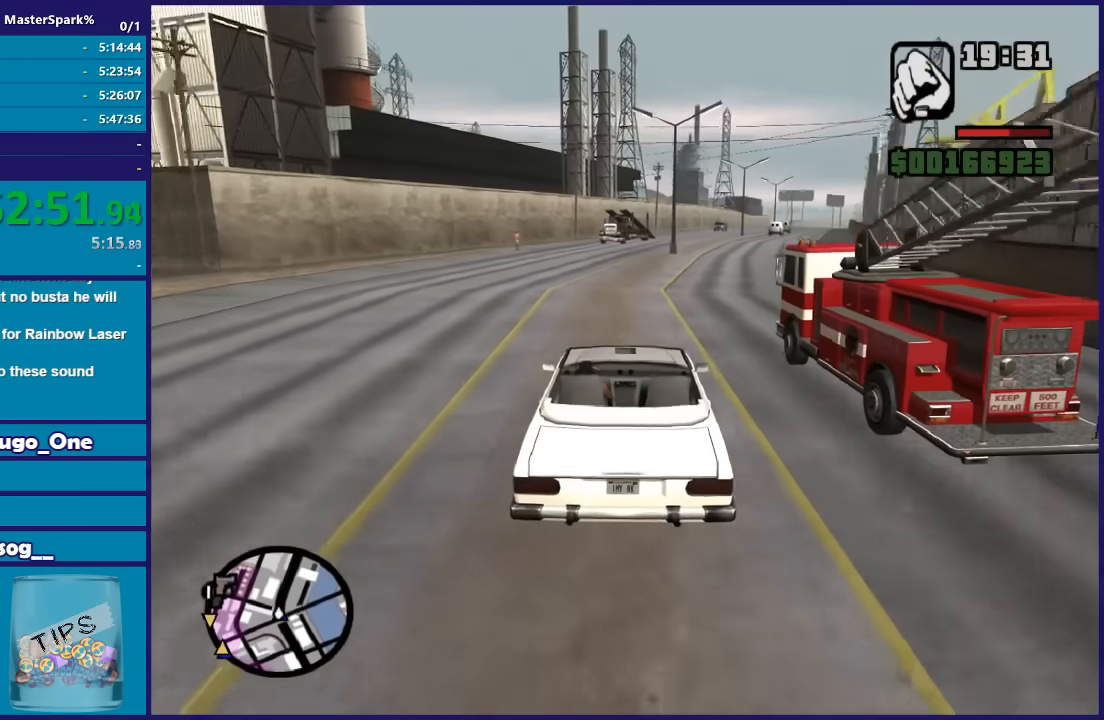
{"buttons": ["R2"], "left_stick": "right", "right_stick": "down", "button_events": [[133, "R2", "down"]]}
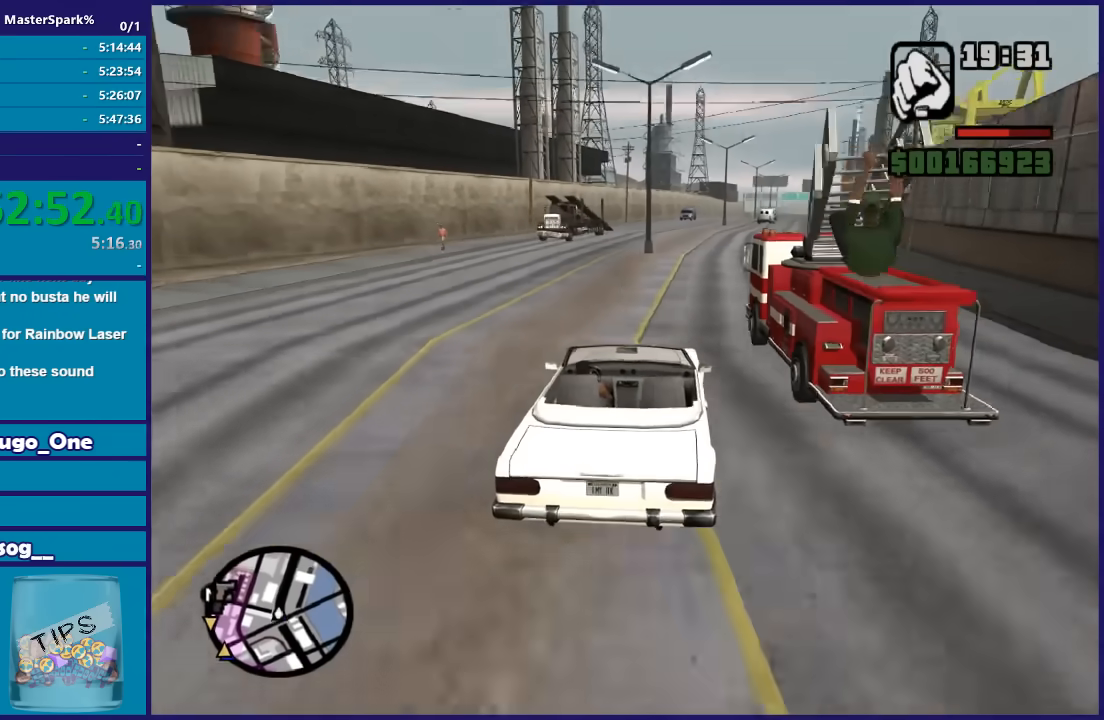
{"buttons": ["R2"], "left_stick": "center", "right_stick": "down", "button_events": []}
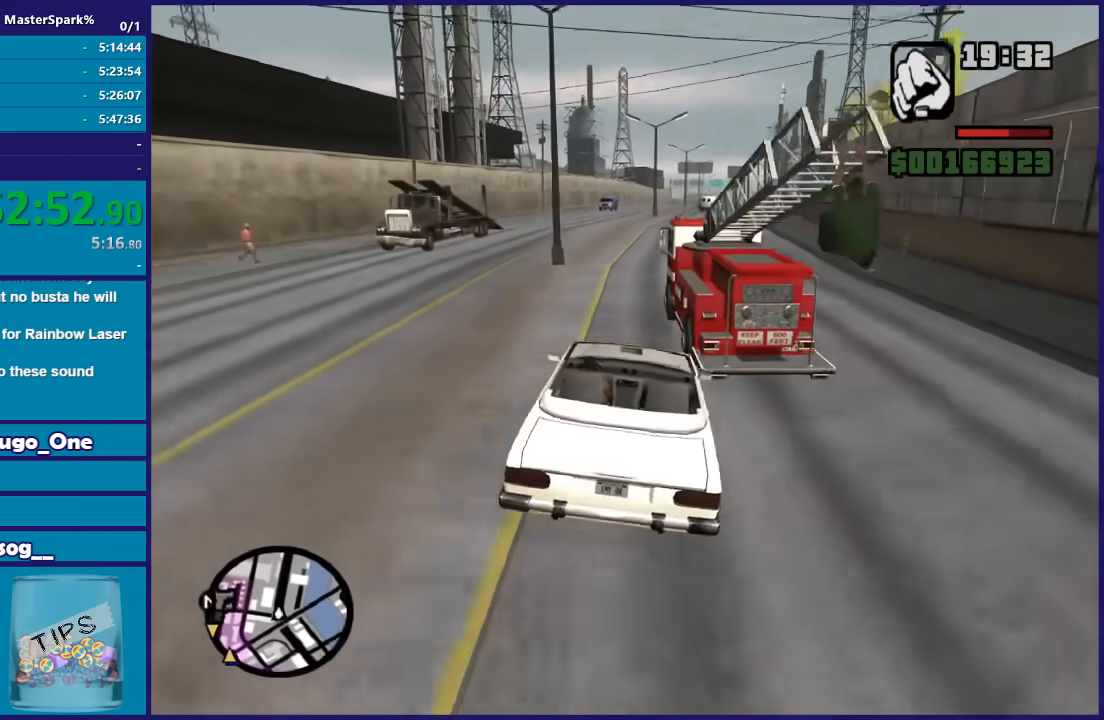
{"buttons": ["R2"], "left_stick": "center", "right_stick": "down", "button_events": []}
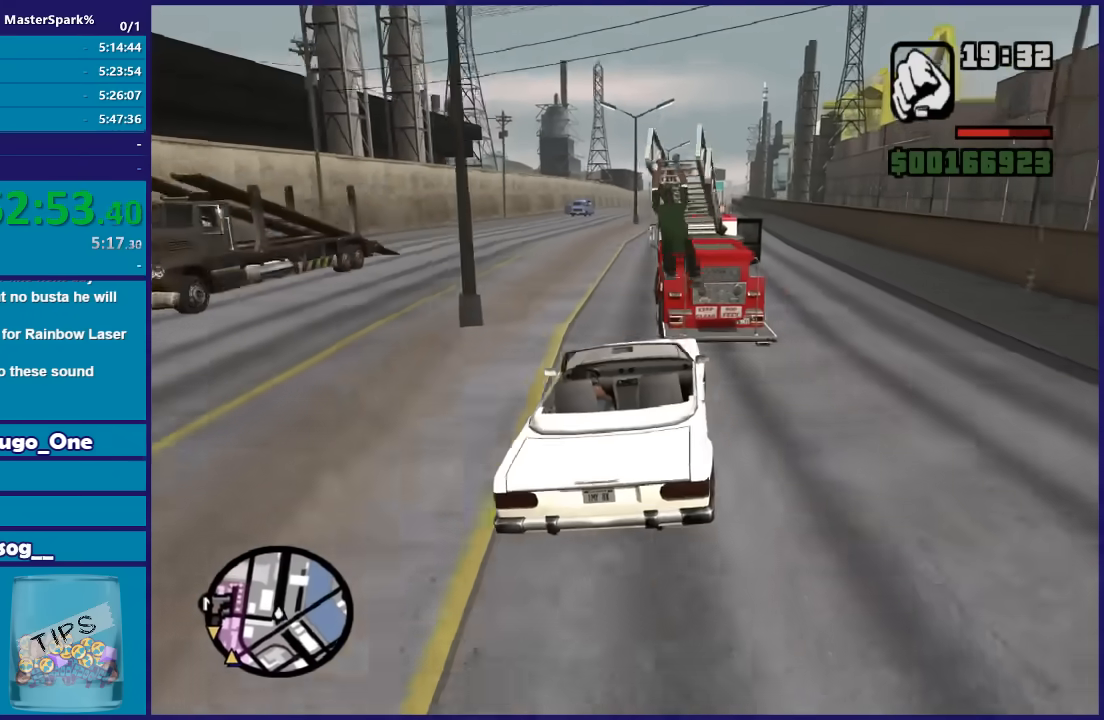
{"buttons": ["R2"], "left_stick": "center", "right_stick": "down", "button_events": []}
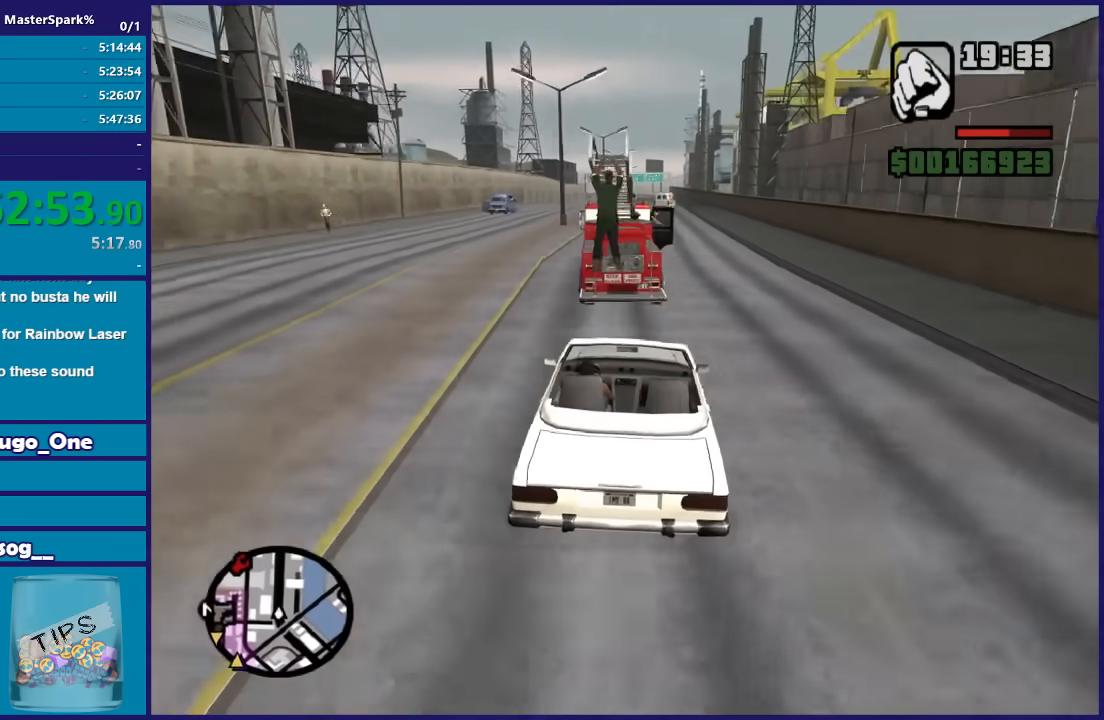
{"buttons": ["R2"], "left_stick": "center", "right_stick": "down", "button_events": []}
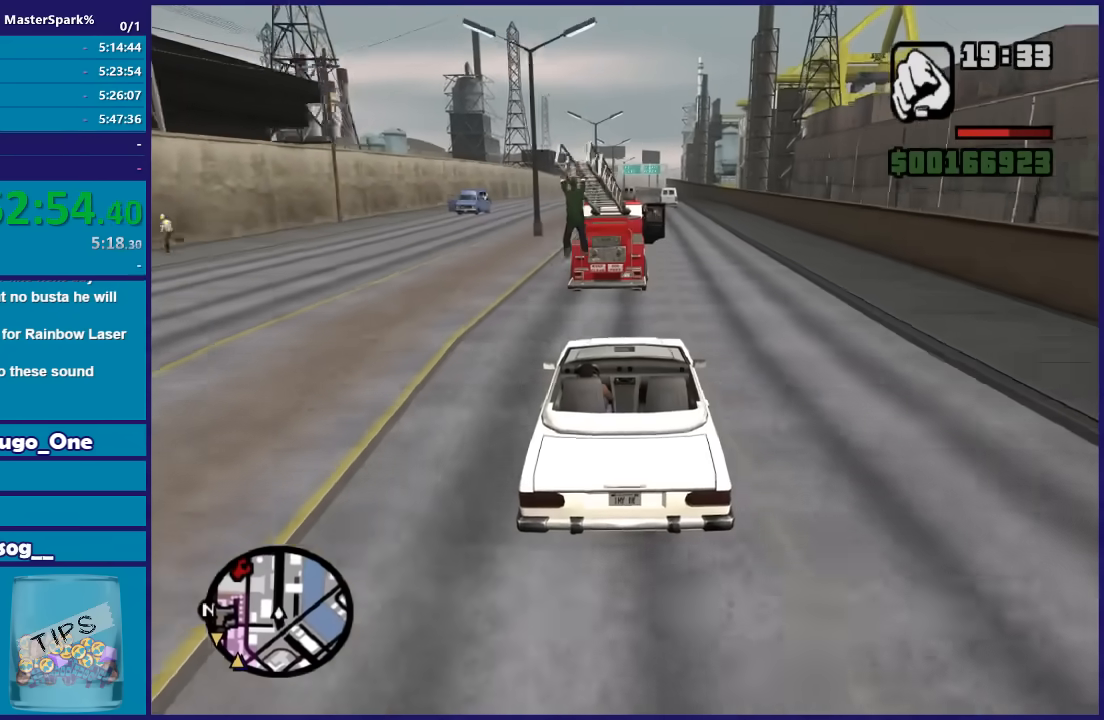
{"buttons": ["R2"], "left_stick": "center", "right_stick": "down", "button_events": []}
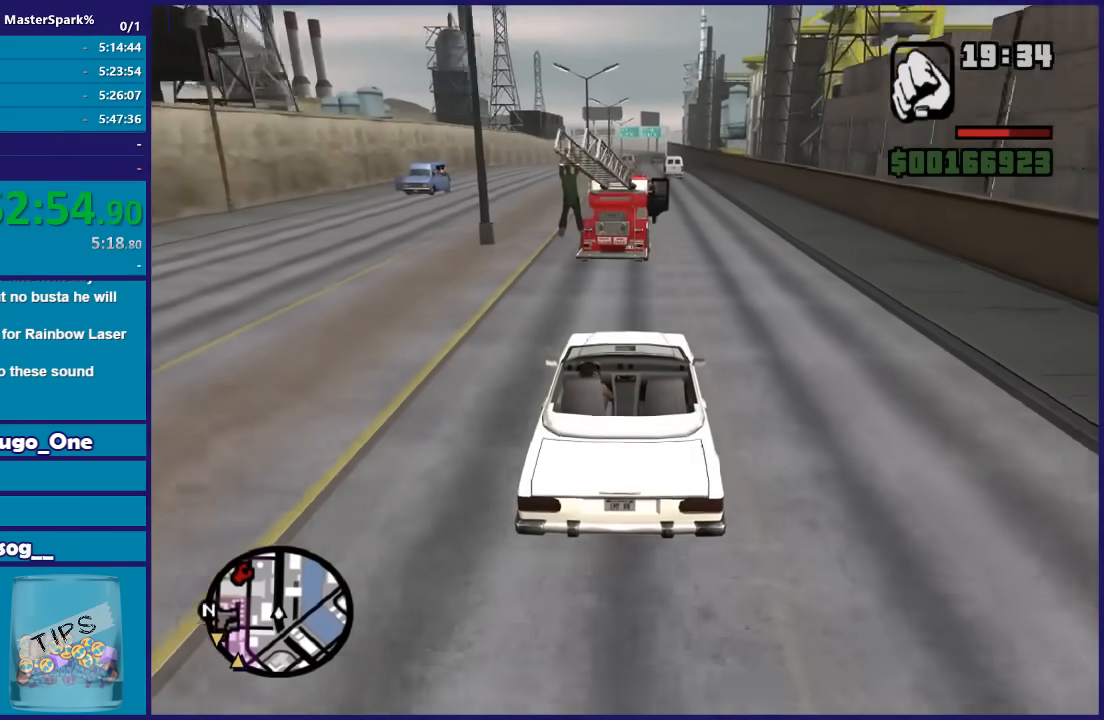
{"buttons": ["R2"], "left_stick": "center", "right_stick": "down", "button_events": []}
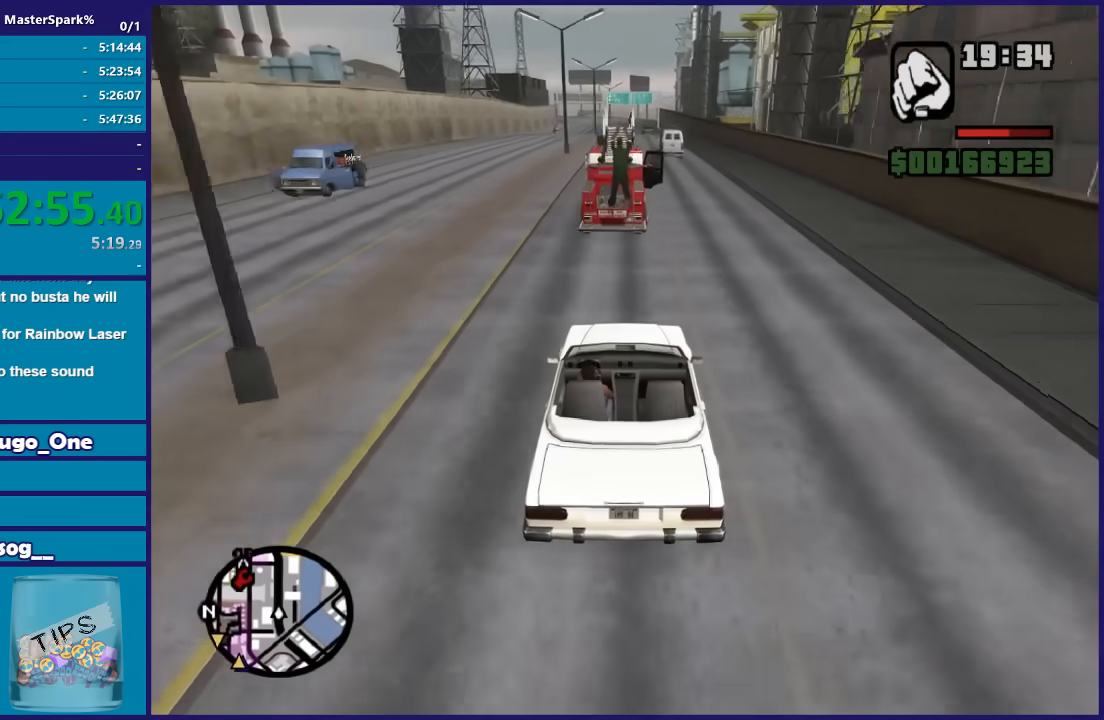
{"buttons": ["R2"], "left_stick": "center", "right_stick": "down", "button_events": []}
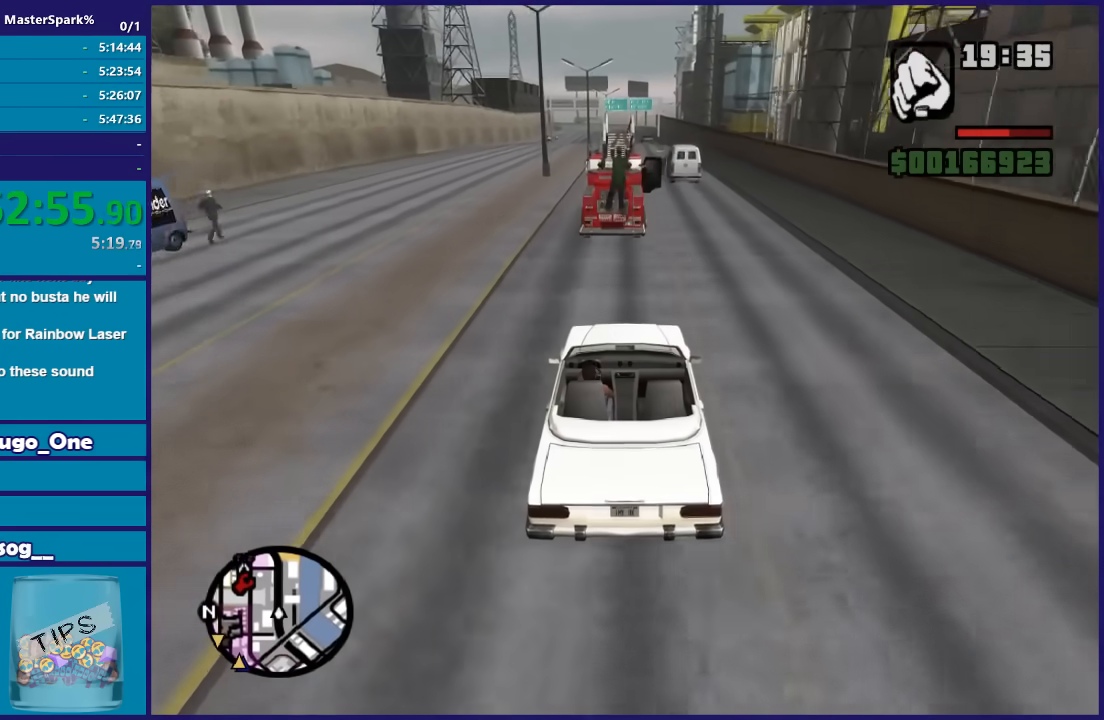
{"buttons": ["R2"], "left_stick": "center", "right_stick": "down", "button_events": []}
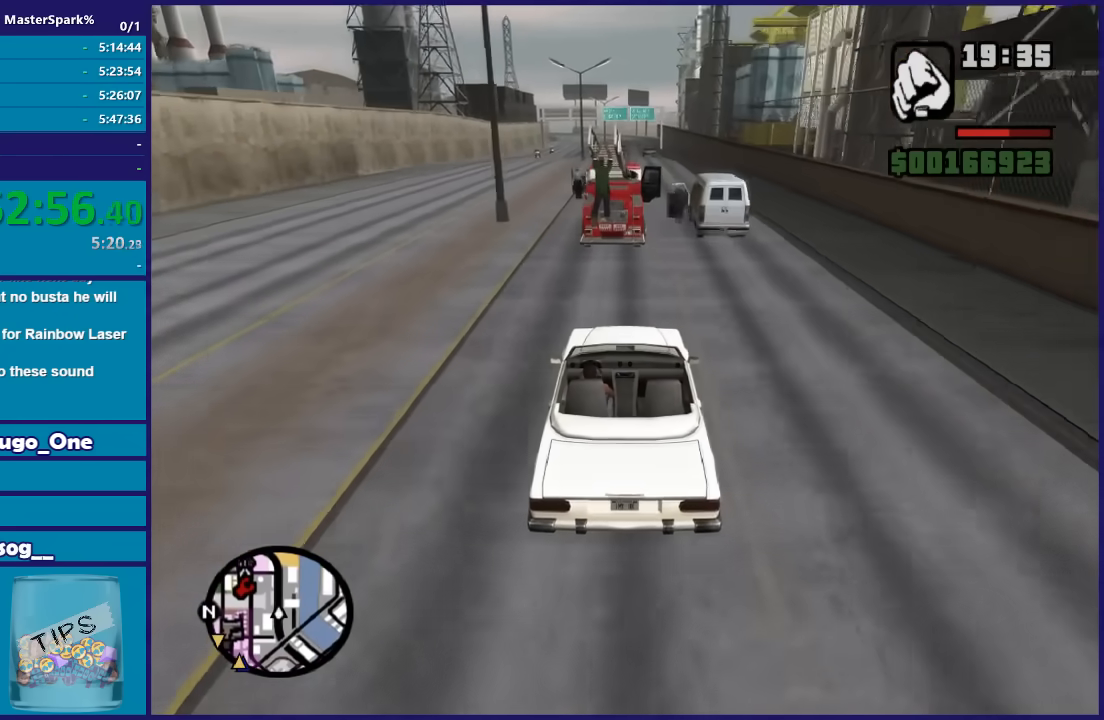
{"buttons": ["R2"], "left_stick": "right", "right_stick": "down", "button_events": []}
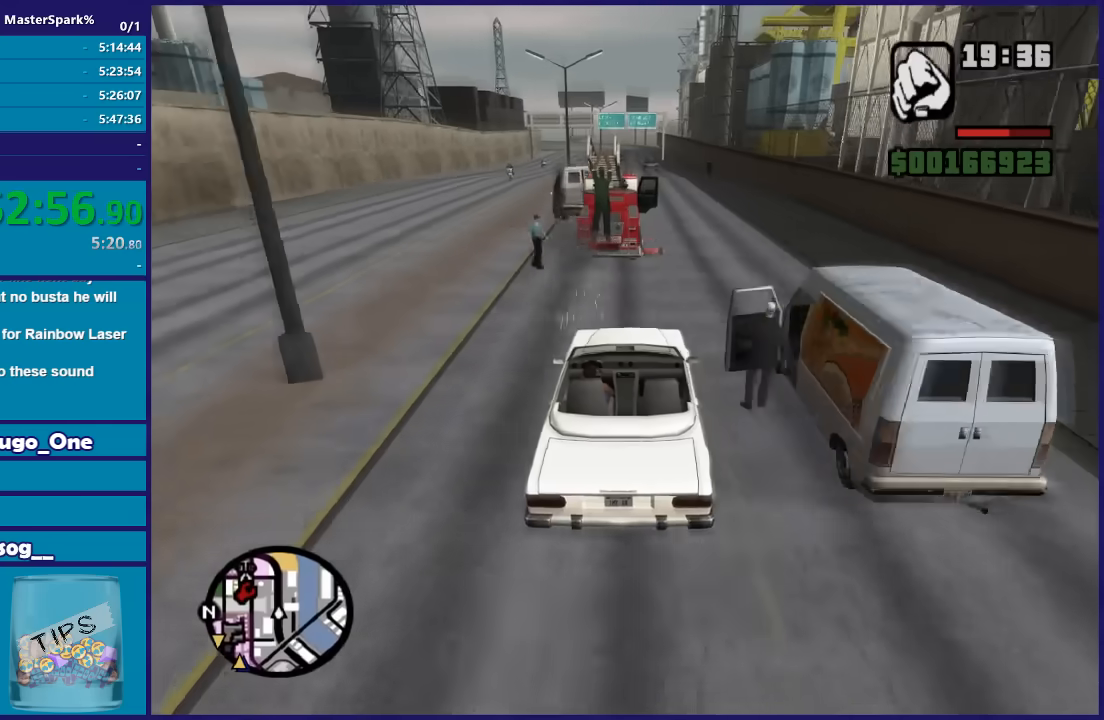
{"buttons": ["R2"], "left_stick": "left", "right_stick": "down", "button_events": []}
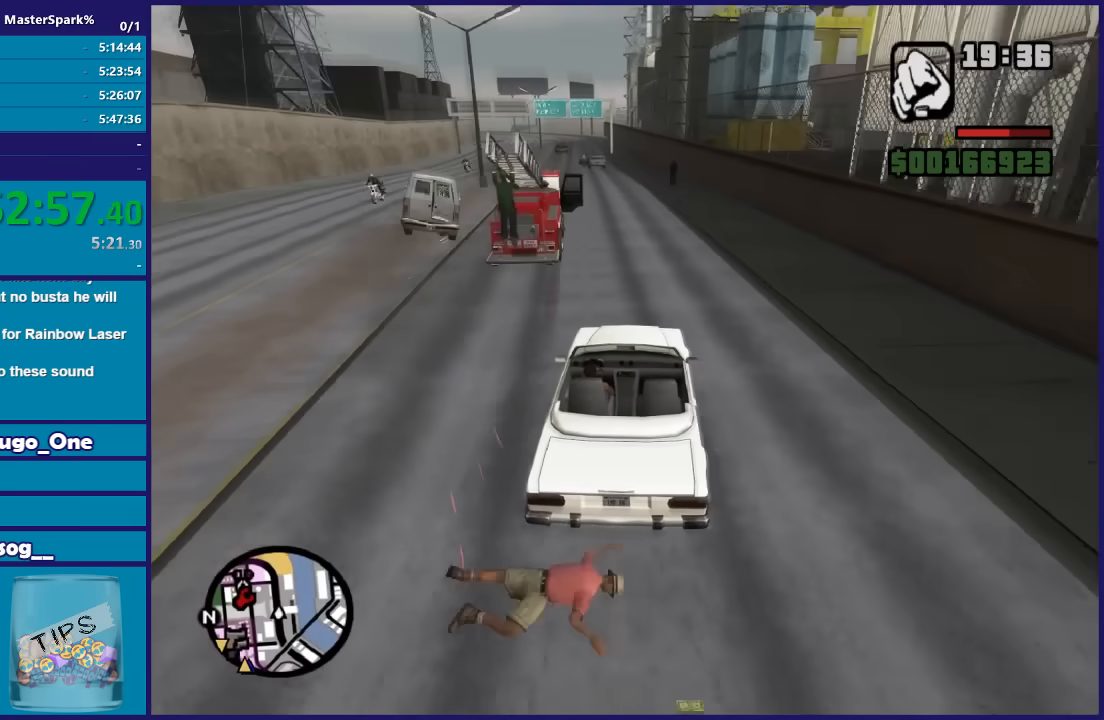
{"buttons": ["R2"], "left_stick": "down-left", "right_stick": "down", "button_events": []}
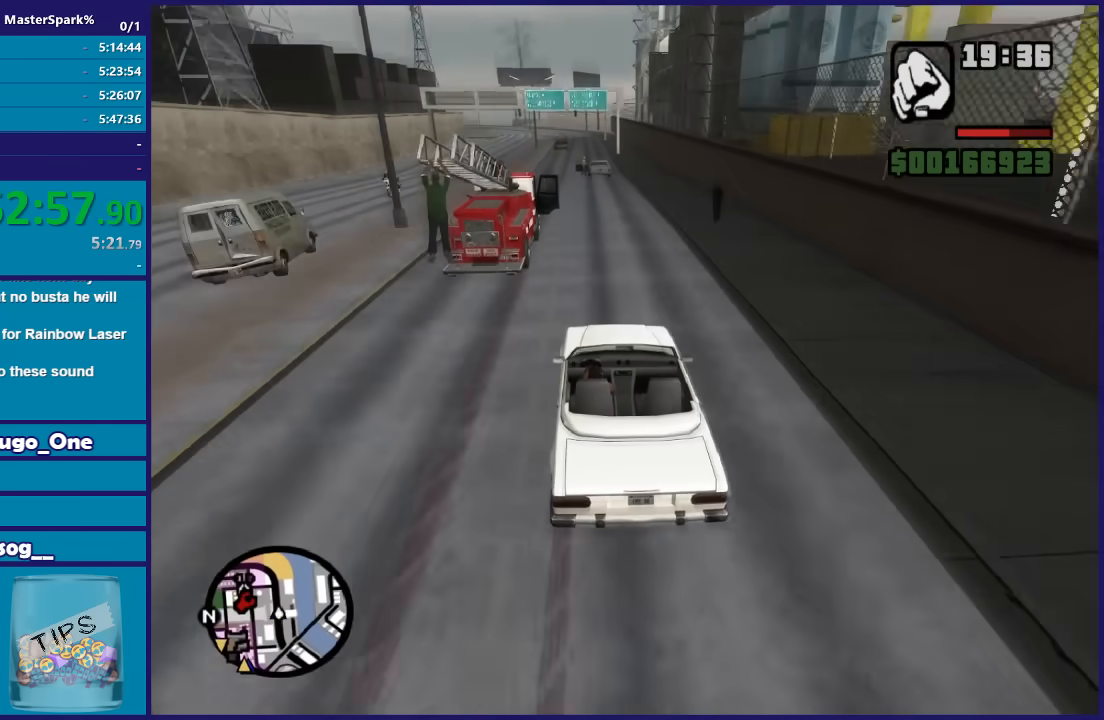
{"buttons": ["R2"], "left_stick": "left", "right_stick": "down", "button_events": []}
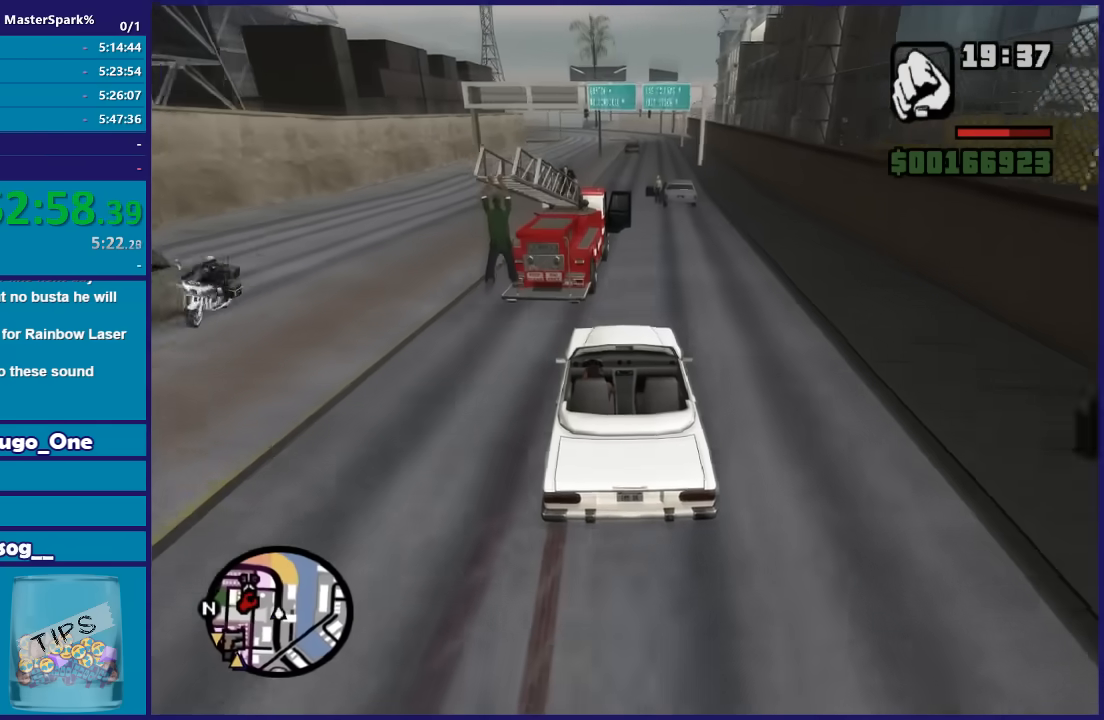
{"buttons": [], "left_stick": "center", "right_stick": "down", "button_events": [[100, "R2", "up"]]}
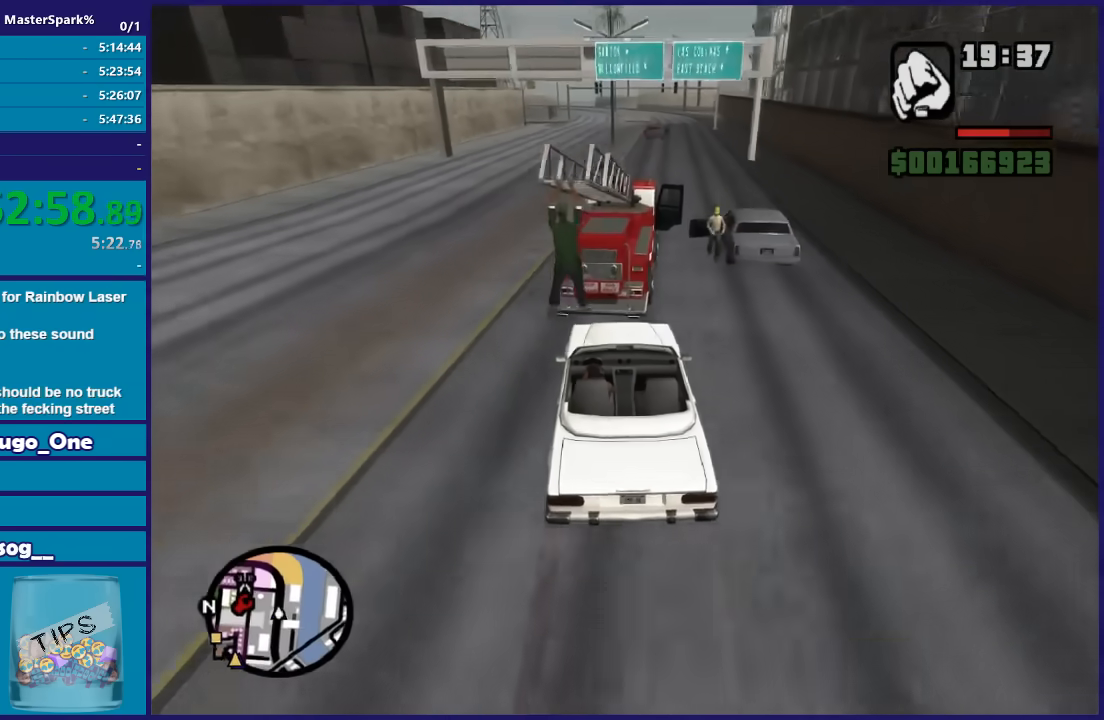
{"buttons": ["R2"], "left_stick": "down-left", "right_stick": "down", "button_events": [[34, "R2", "down"]]}
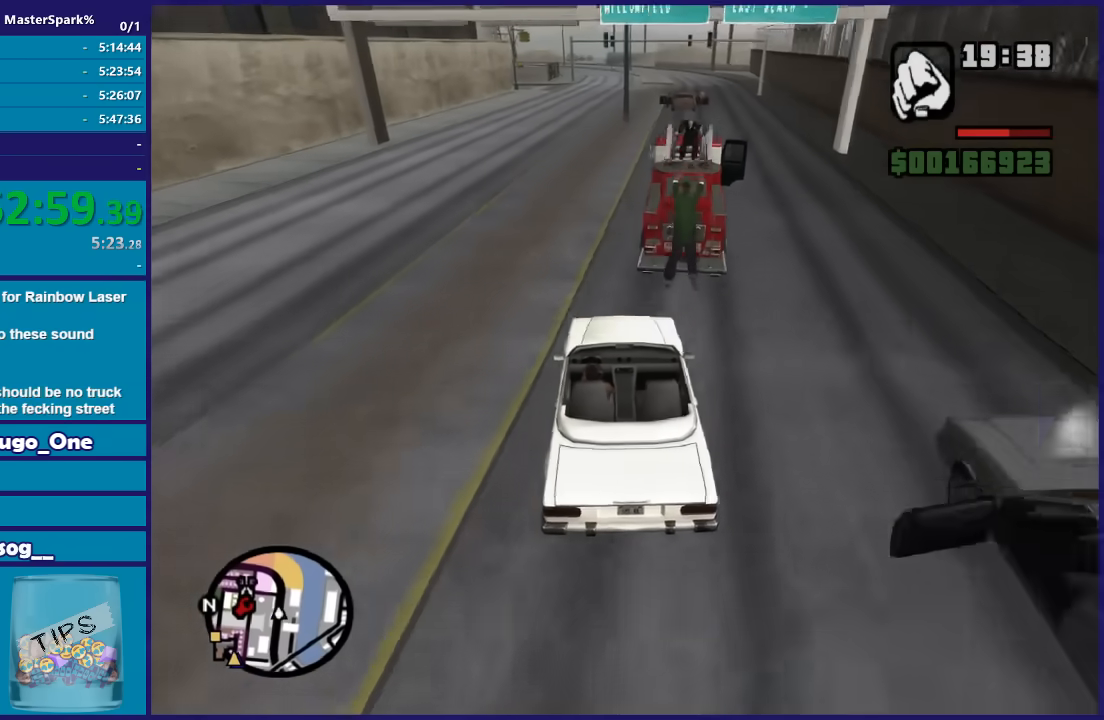
{"buttons": ["R2"], "left_stick": "center", "right_stick": "down", "button_events": []}
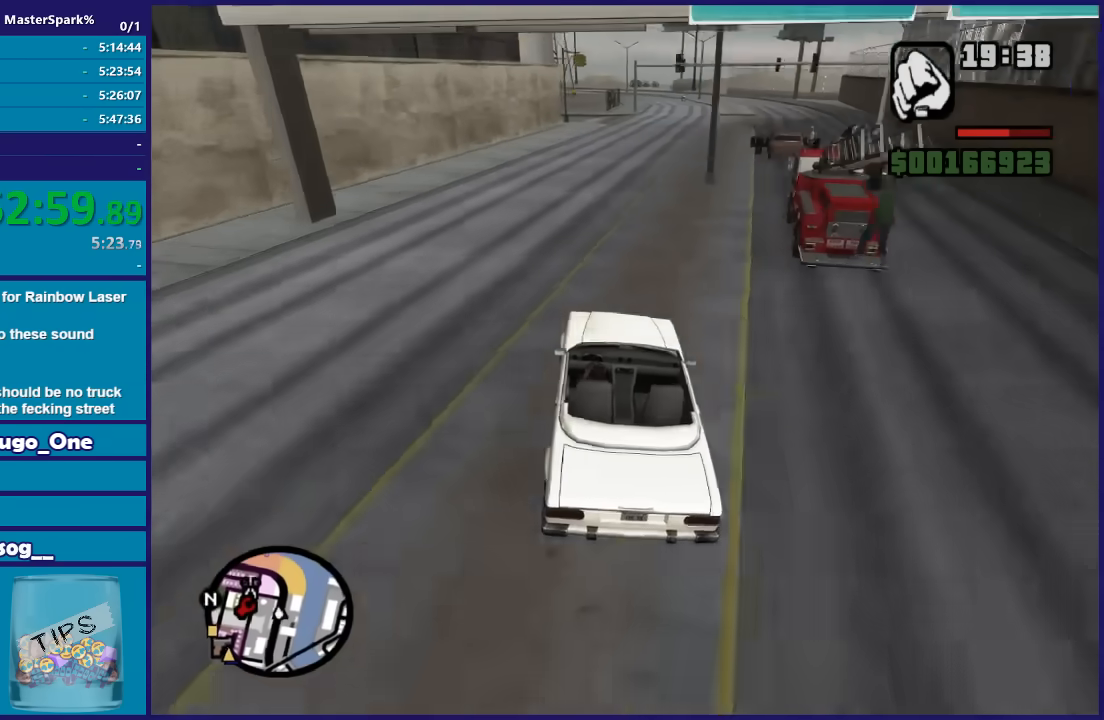
{"buttons": ["R2"], "left_stick": "right", "right_stick": "down", "button_events": []}
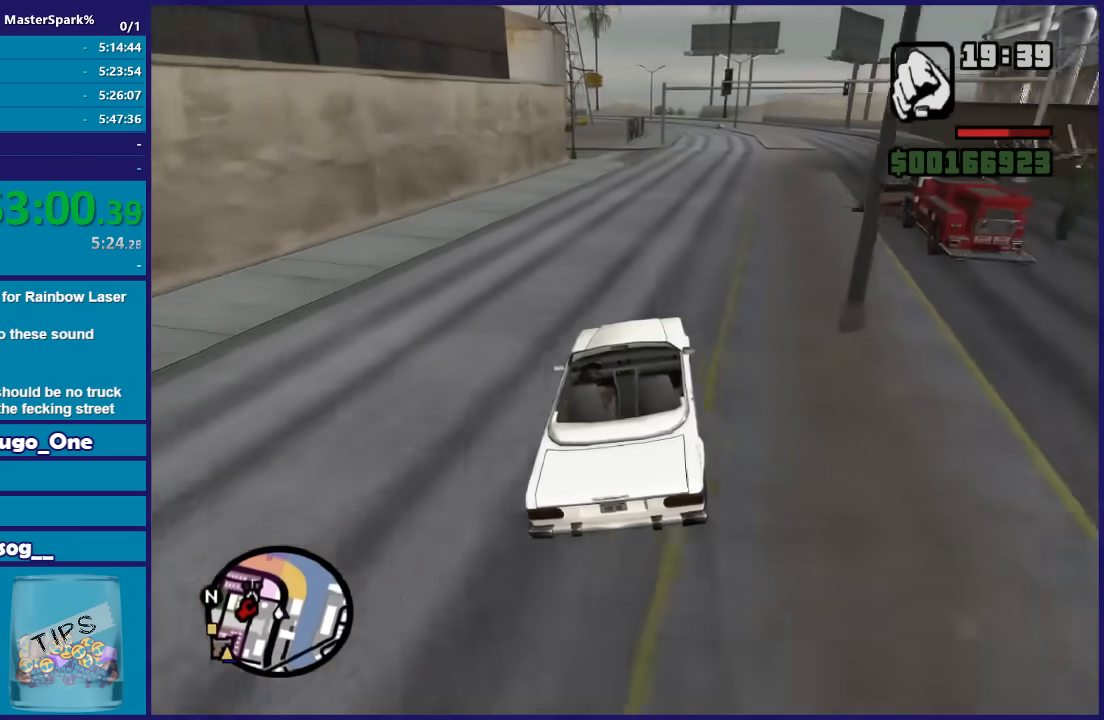
{"buttons": ["R2"], "left_stick": "right", "right_stick": "down", "button_events": []}
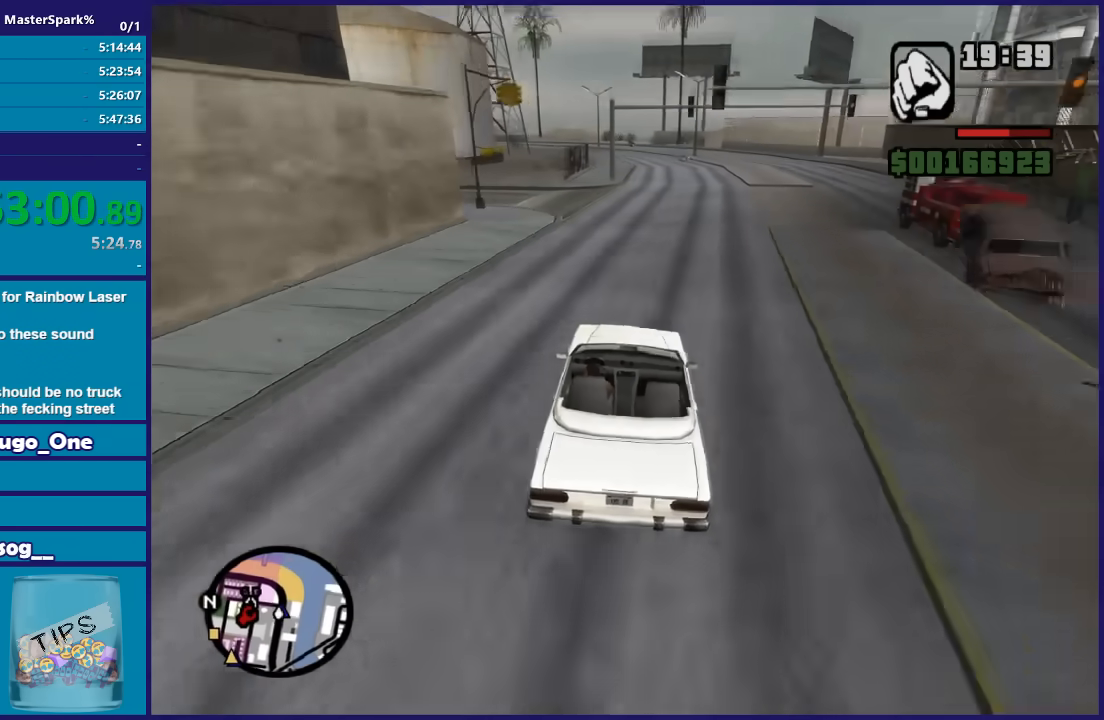
{"buttons": ["R2"], "left_stick": "center", "right_stick": "down", "button_events": []}
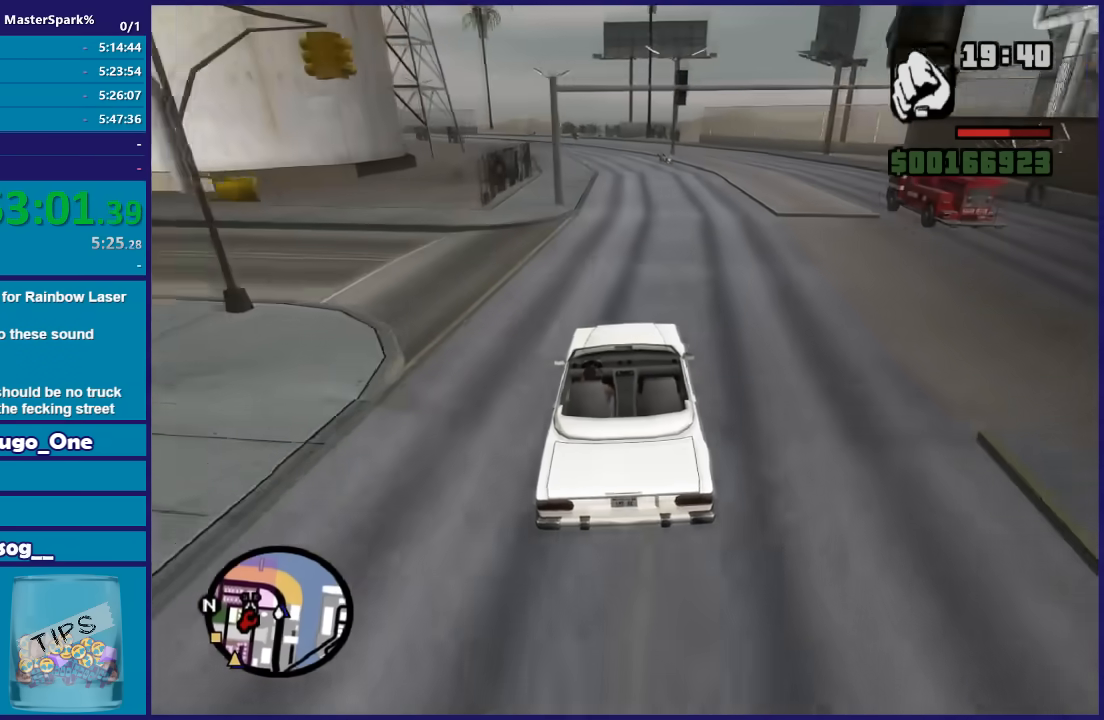
{"buttons": ["R2"], "left_stick": "center", "right_stick": "down", "button_events": []}
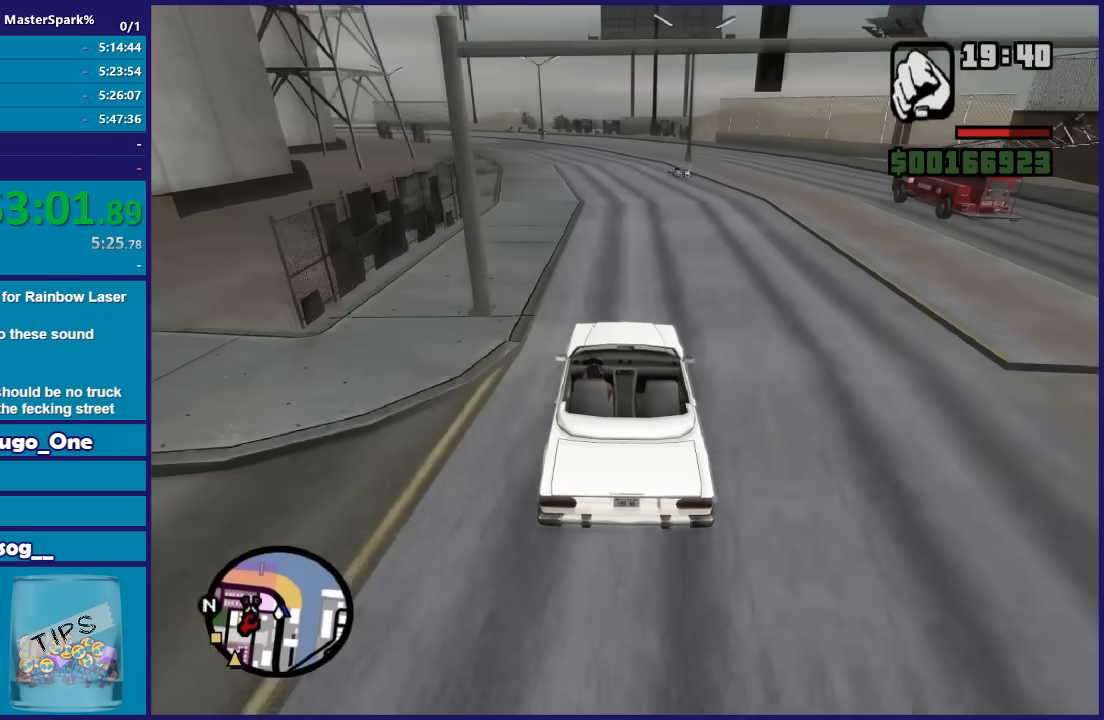
{"buttons": ["R2"], "left_stick": "center", "right_stick": "down-left", "button_events": []}